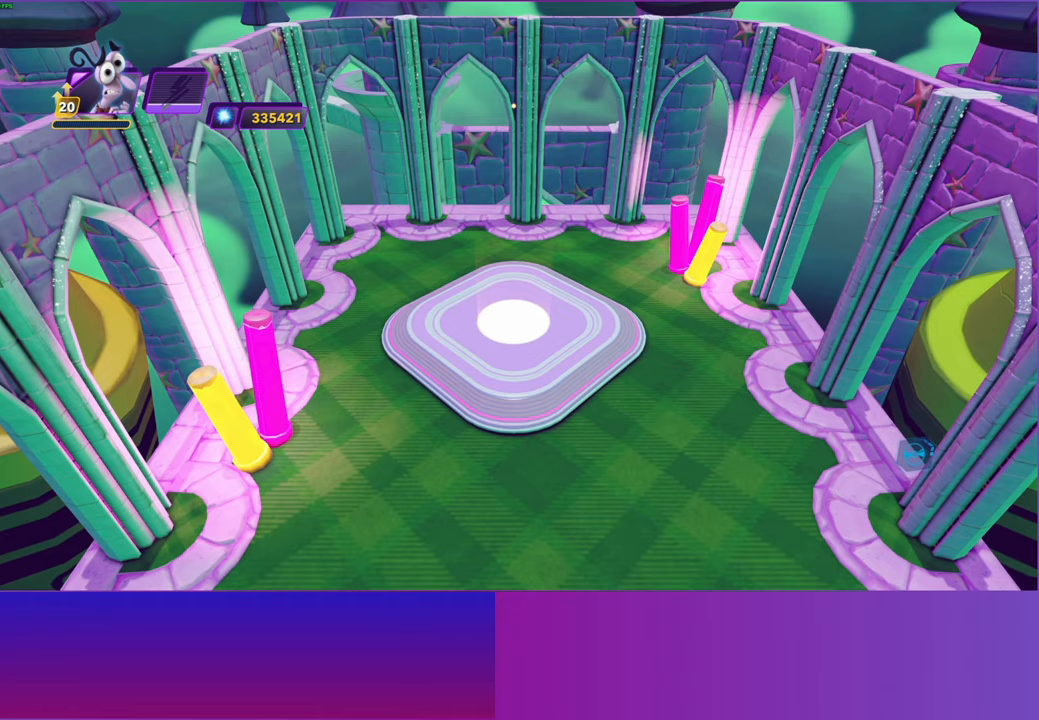
Gameplay with a controller (Xbox layout); each line is a JSON object with the inputs held at the frame after it. "events" lists button and stick changes between this image and that frame as [ms after this image, input, new state], when the widget could be followed in between.
{"buttons": [], "left_stick": "center", "right_stick": "center", "events": []}
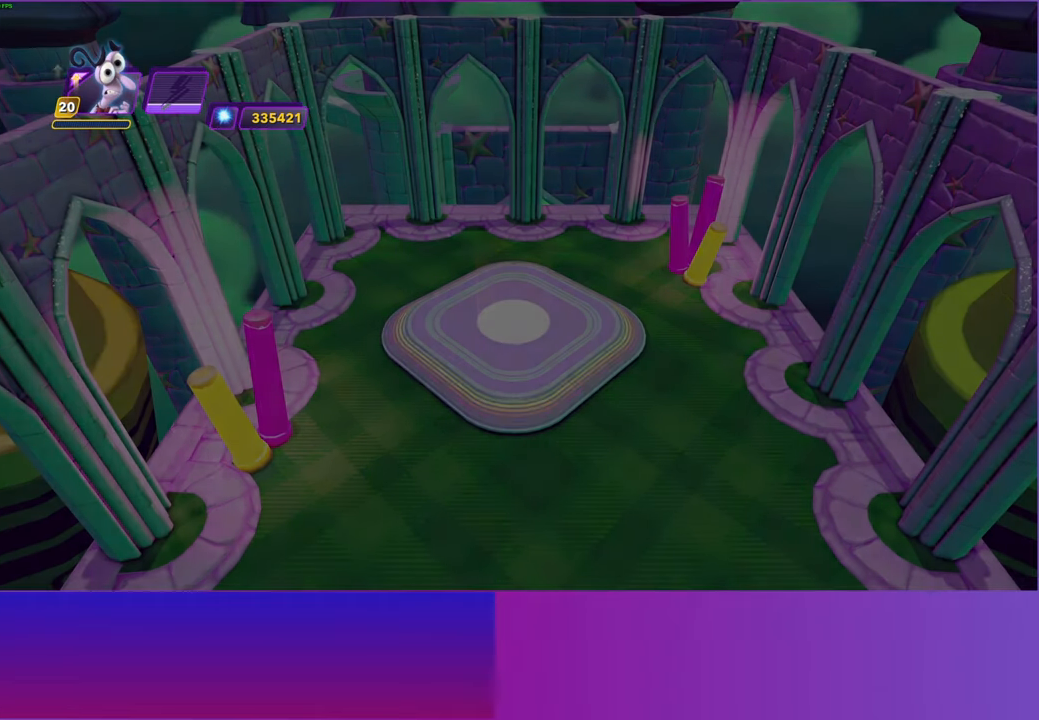
{"buttons": [], "left_stick": "center", "right_stick": "center", "events": []}
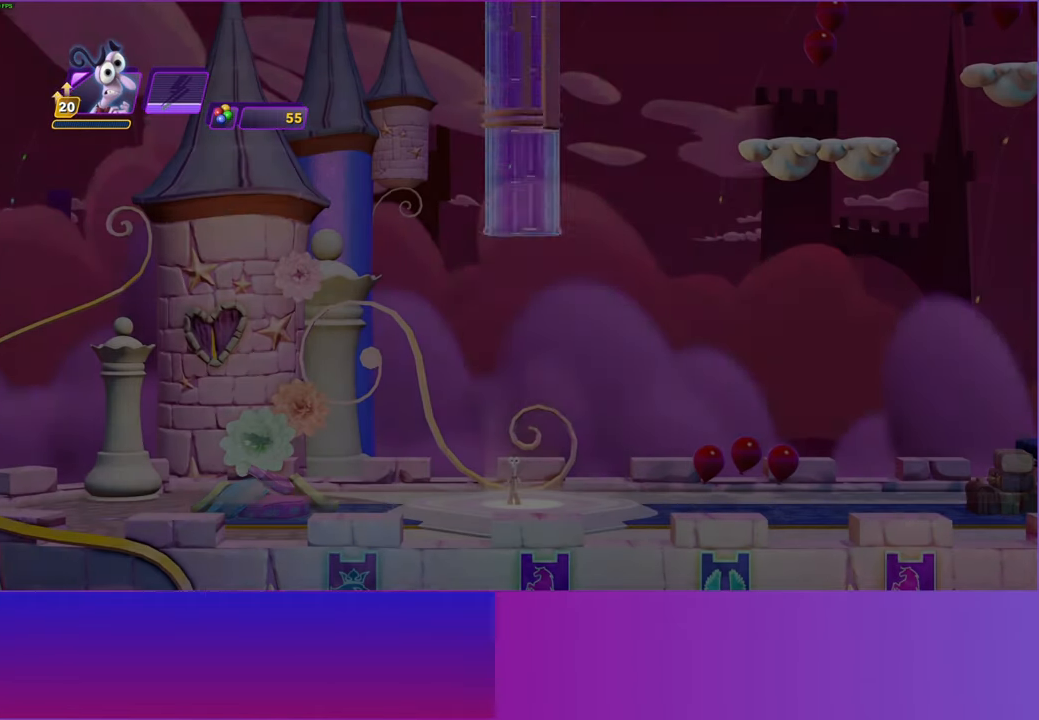
{"buttons": [], "left_stick": "right", "right_stick": "center", "events": [[50, "left_stick", "right"]]}
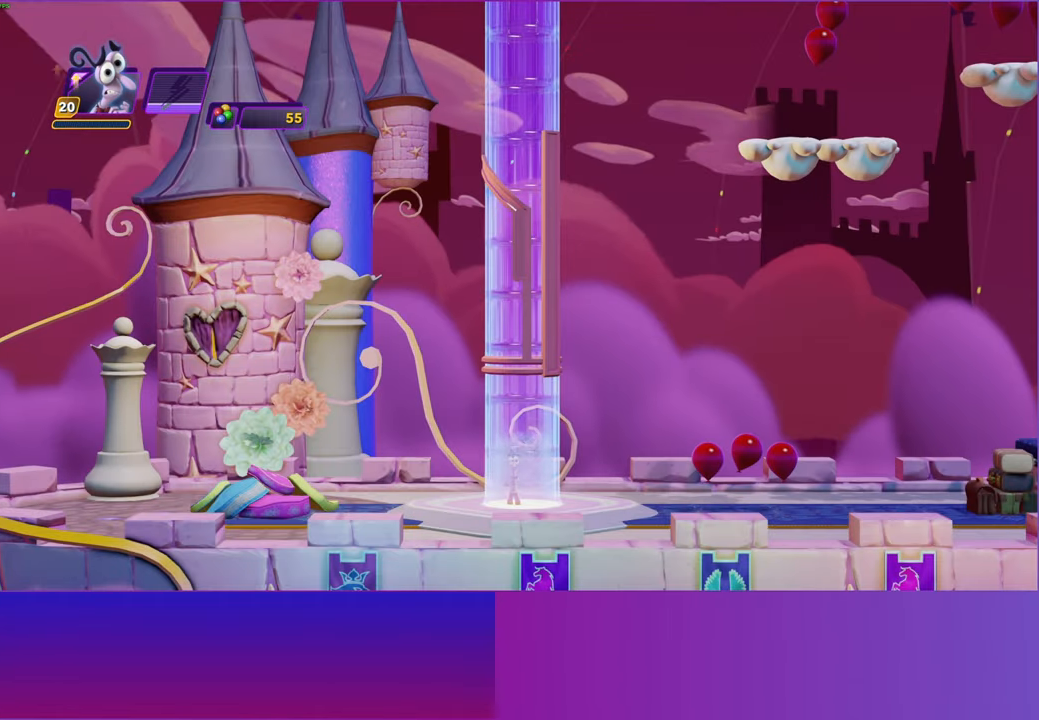
{"buttons": [], "left_stick": "right", "right_stick": "center", "events": [[267, "SELECT", "down"], [433, "SELECT", "up"]]}
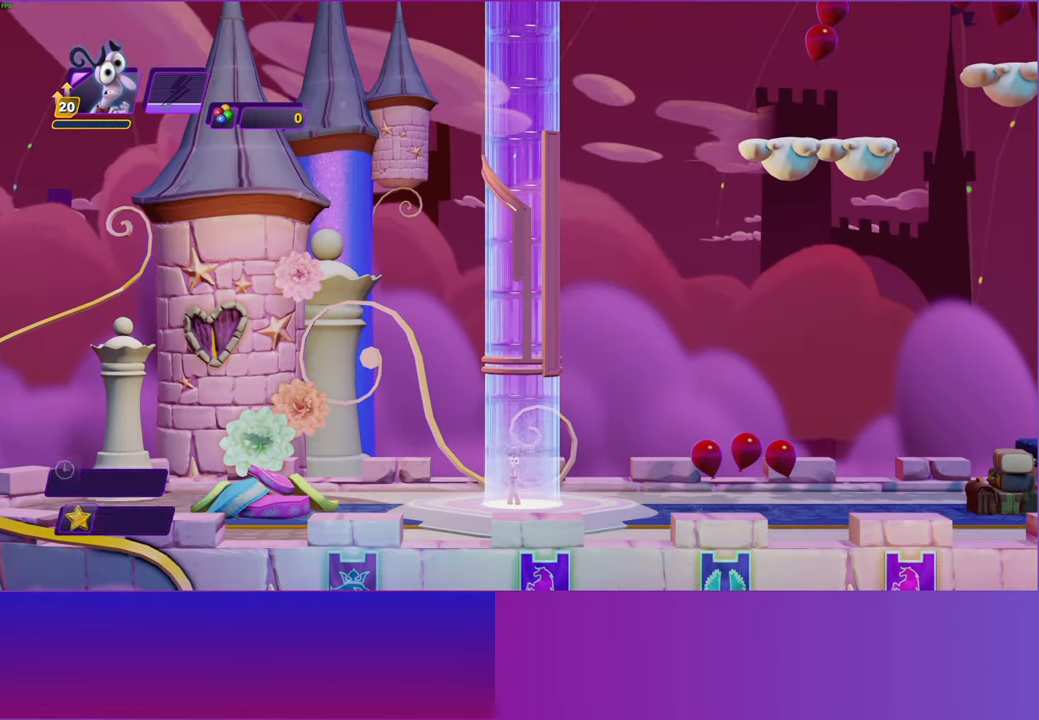
{"buttons": [], "left_stick": "right", "right_stick": "center", "events": [[167, "B", "down"], [267, "B", "up"], [400, "B", "down"], [450, "B", "up"]]}
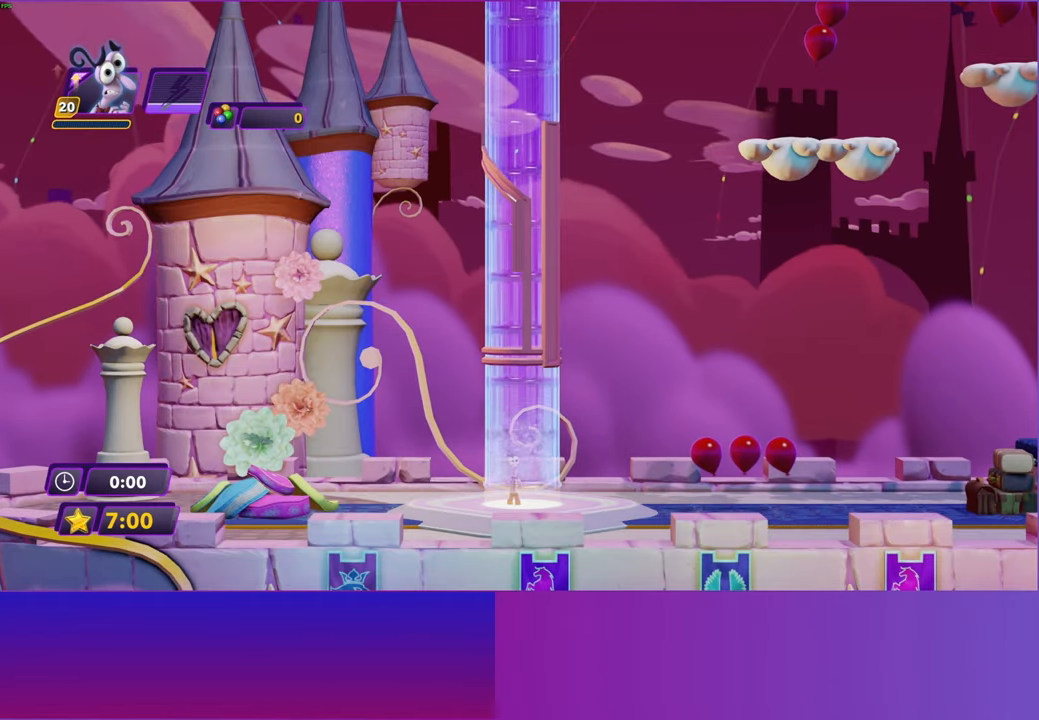
{"buttons": [], "left_stick": "right", "right_stick": "center", "events": [[50, "B", "down"], [133, "B", "up"], [250, "B", "down"], [333, "B", "up"], [417, "B", "down"], [500, "B", "up"]]}
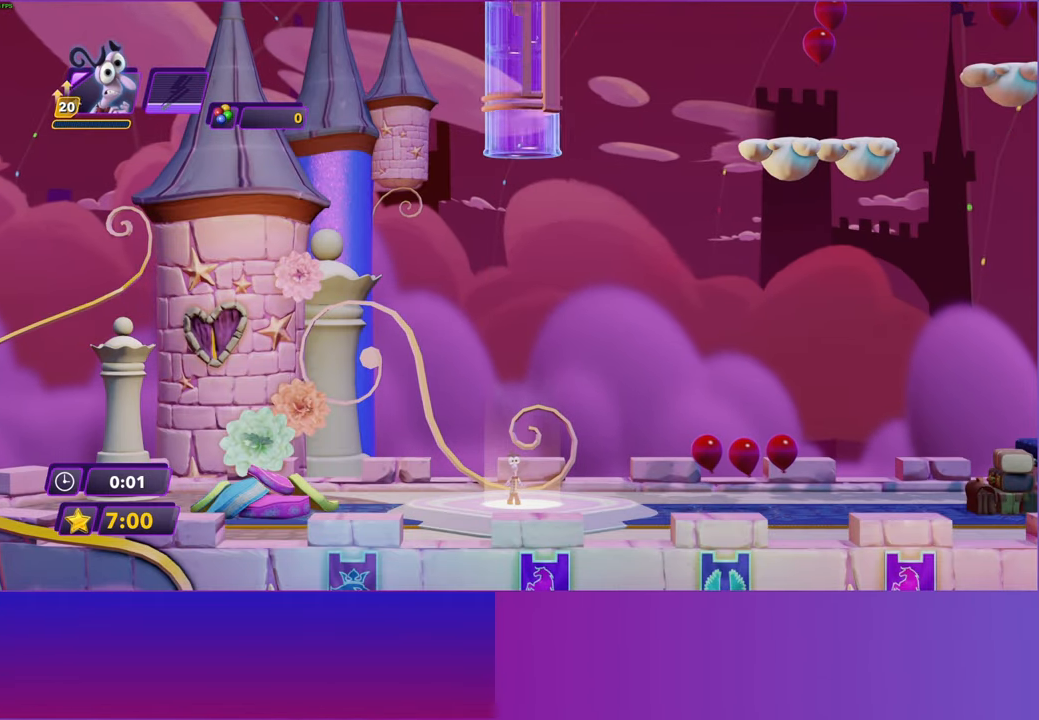
{"buttons": ["B"], "left_stick": "right", "right_stick": "center", "events": [[117, "B", "down"], [183, "B", "up"], [283, "B", "down"], [367, "B", "up"], [467, "B", "down"]]}
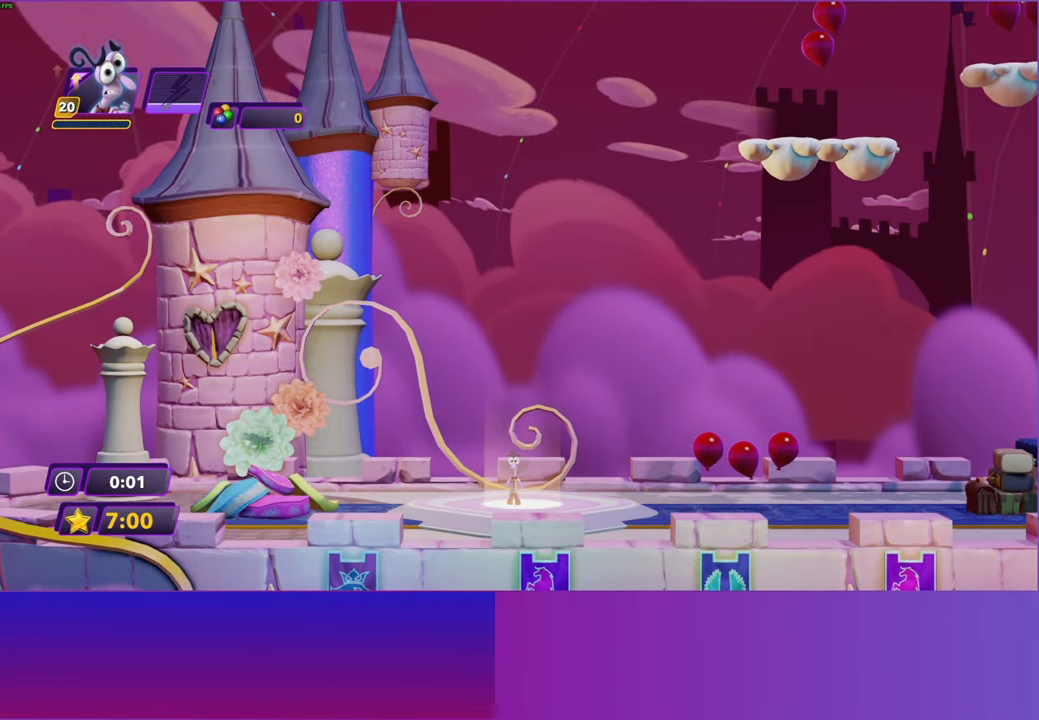
{"buttons": ["B"], "left_stick": "right", "right_stick": "center", "events": [[33, "B", "up"], [150, "B", "down"], [233, "B", "up"], [333, "B", "down"], [400, "B", "up"], [500, "B", "down"]]}
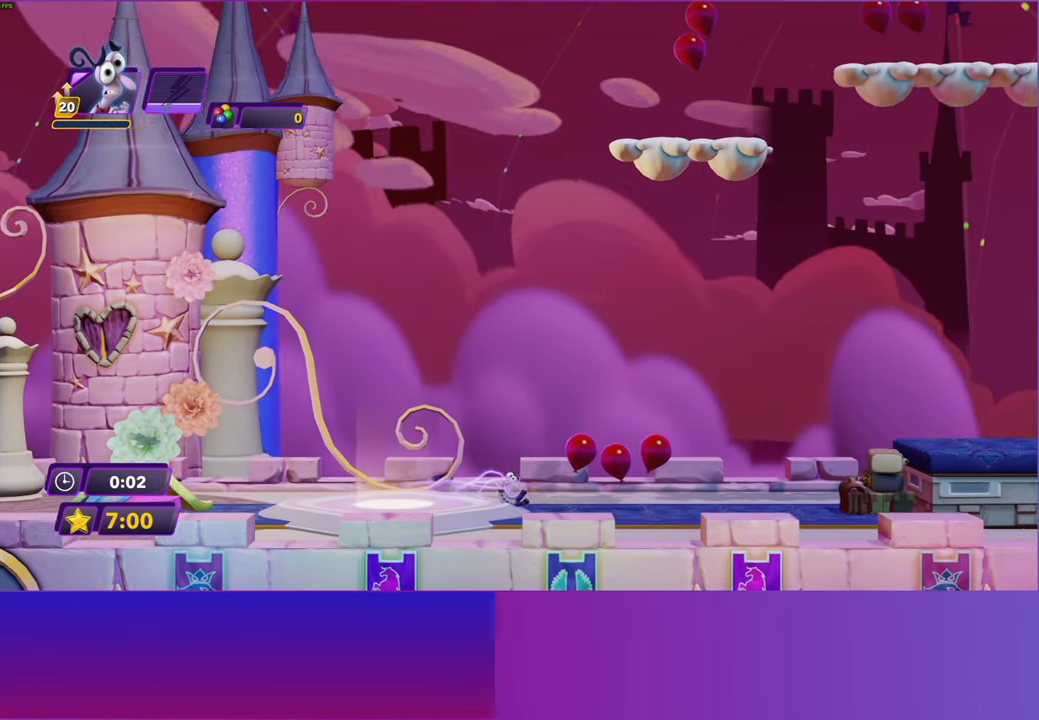
{"buttons": [], "left_stick": "right", "right_stick": "center", "events": [[83, "B", "up"], [183, "B", "down"], [250, "B", "up"]]}
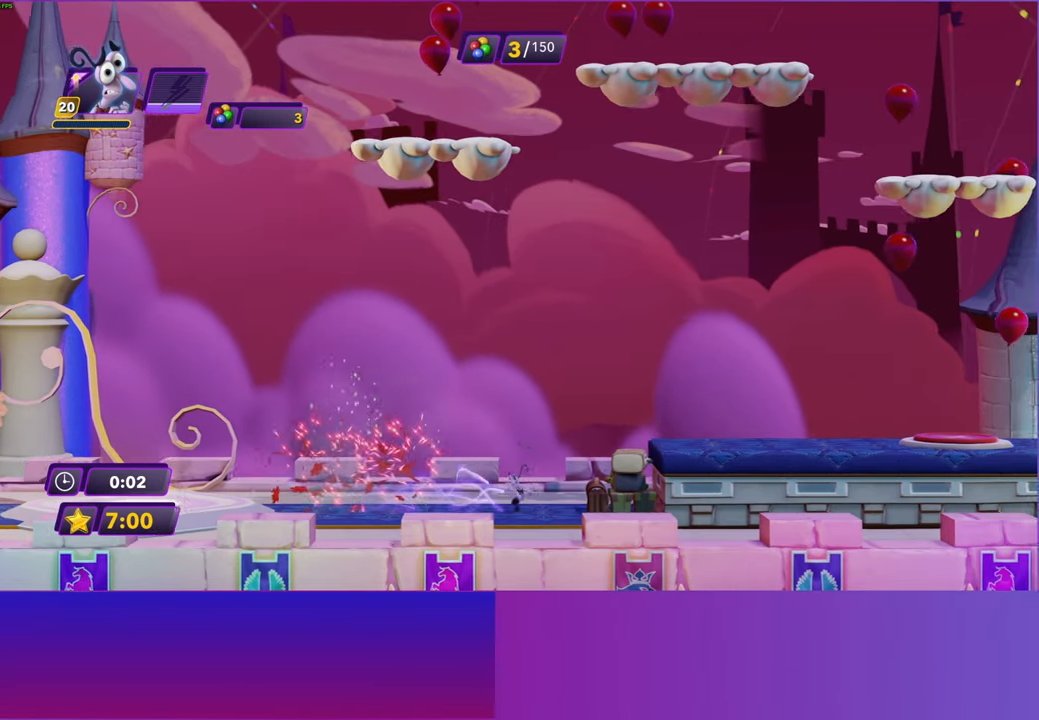
{"buttons": [], "left_stick": "right", "right_stick": "center", "events": [[67, "A", "down"], [167, "A", "up"], [250, "A", "down"], [350, "A", "up"]]}
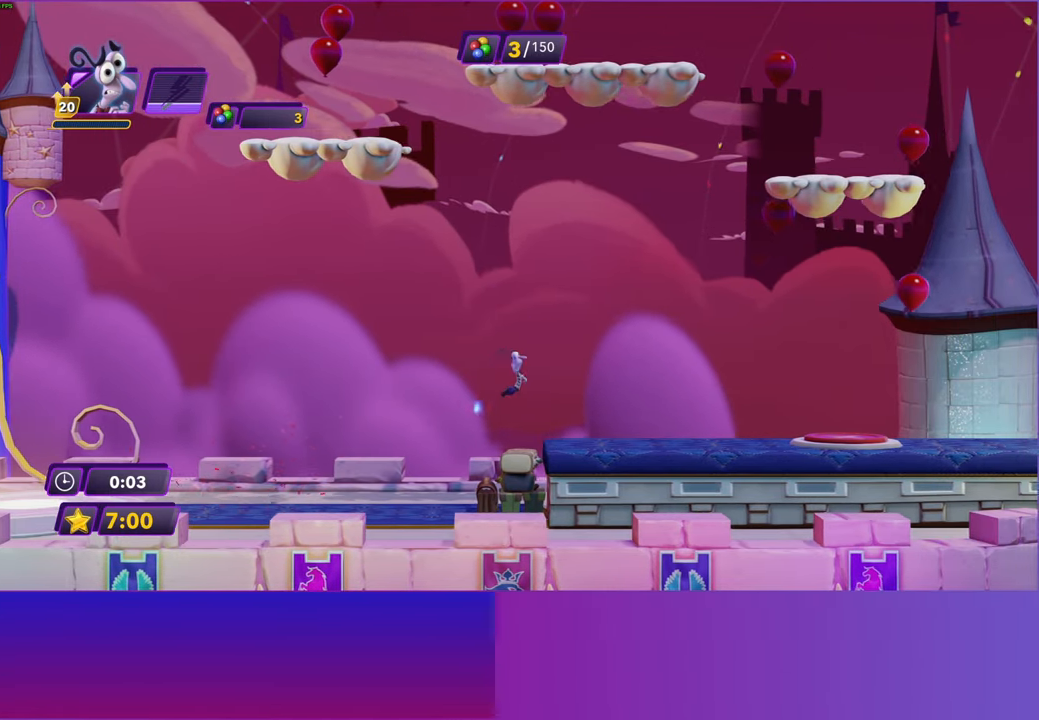
{"buttons": [], "left_stick": "right", "right_stick": "center", "events": []}
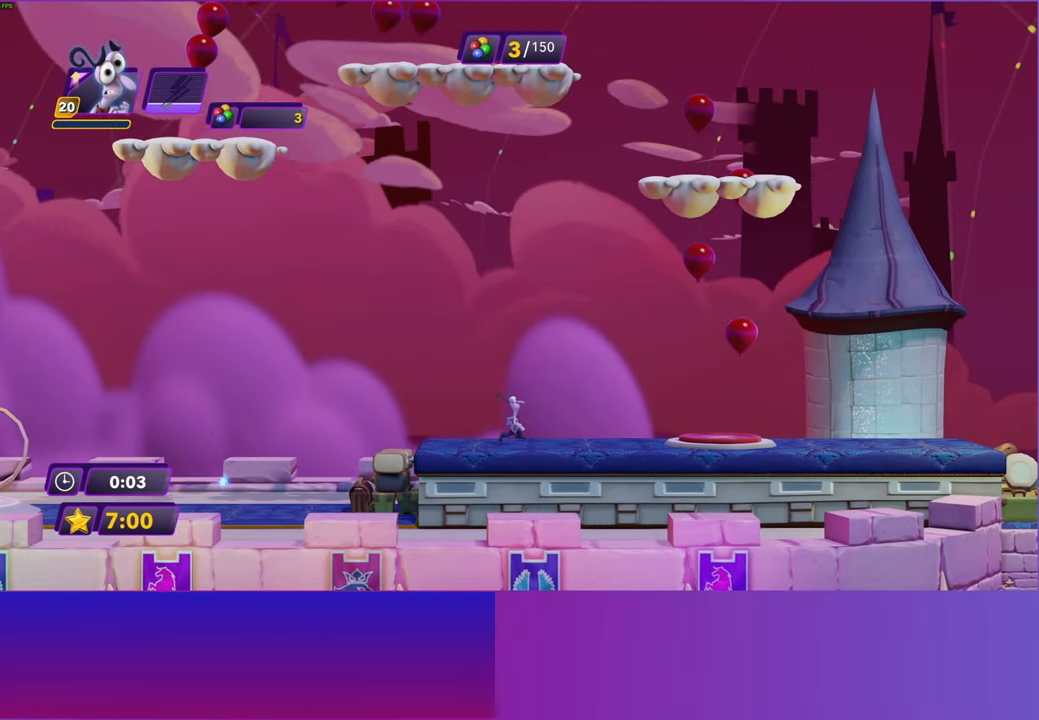
{"buttons": ["Y"], "left_stick": "center", "right_stick": "center", "events": [[83, "Y", "down"], [283, "left_stick", "center"]]}
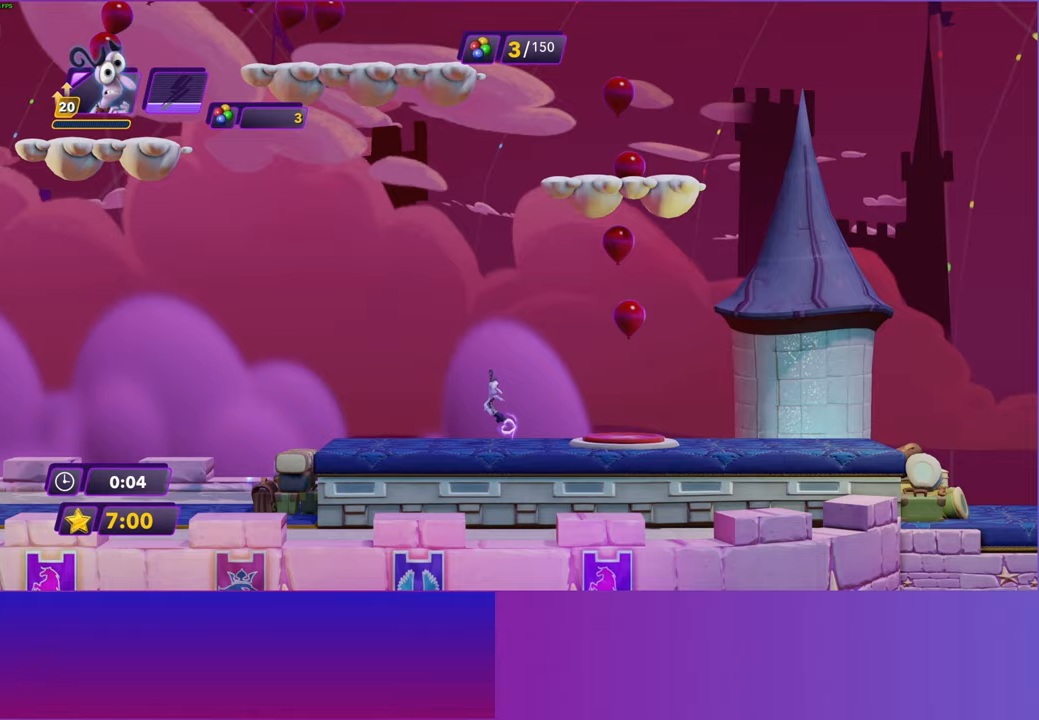
{"buttons": [], "left_stick": "right", "right_stick": "center", "events": [[67, "left_stick", "right"], [200, "Y", "up"]]}
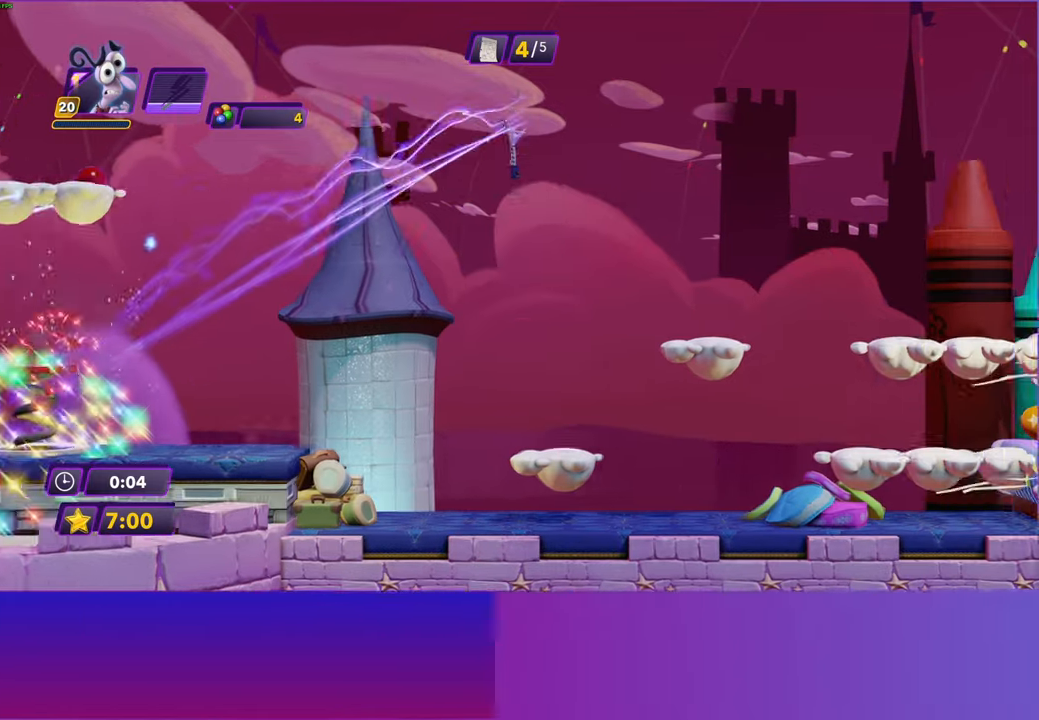
{"buttons": [], "left_stick": "right", "right_stick": "center", "events": []}
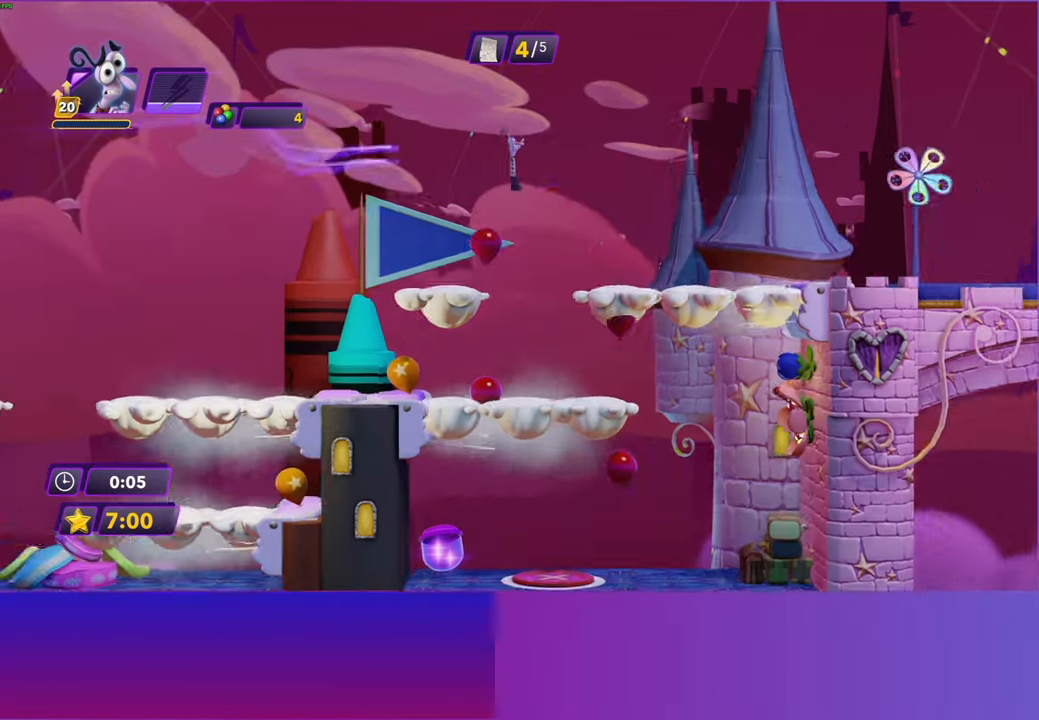
{"buttons": [], "left_stick": "right", "right_stick": "center", "events": []}
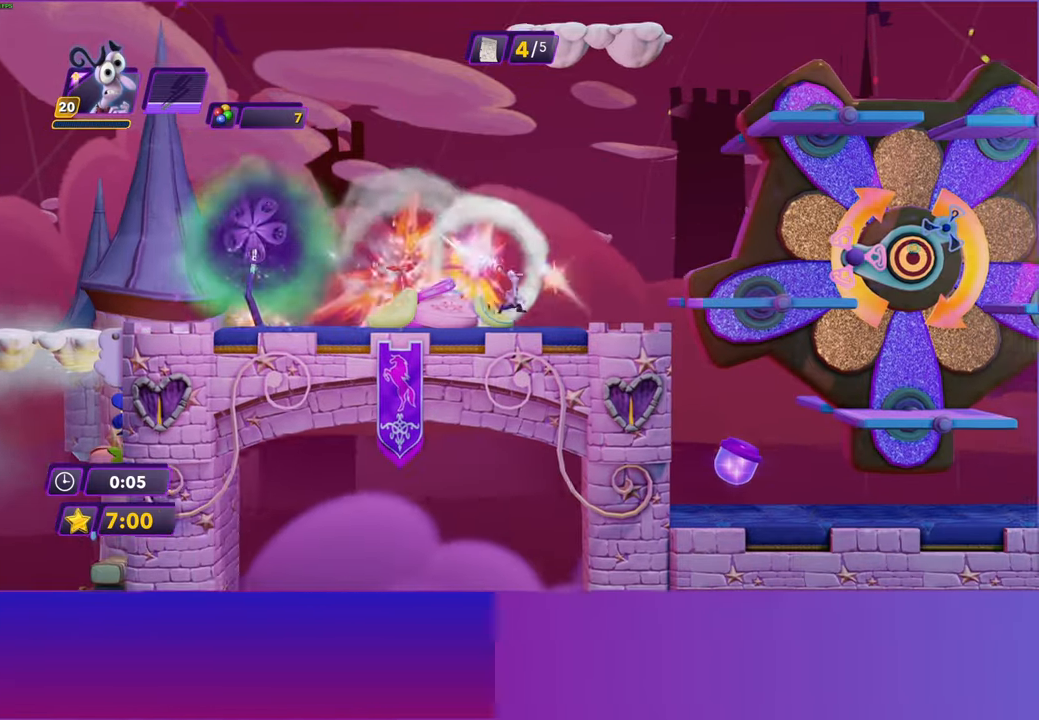
{"buttons": ["R2"], "left_stick": "right", "right_stick": "center", "events": [[133, "A", "down"], [250, "A", "up"], [333, "A", "down"], [417, "R2", "down"], [433, "A", "up"]]}
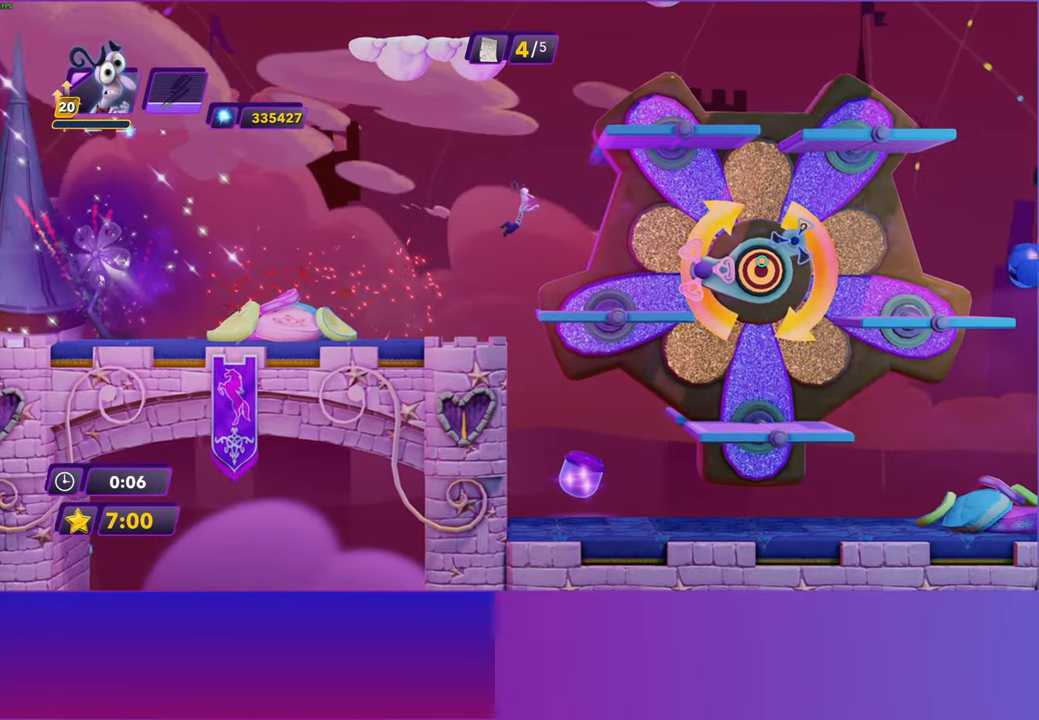
{"buttons": [], "left_stick": "center", "right_stick": "center", "events": [[50, "R2", "up"], [83, "L3", "down"], [233, "L3", "up"], [367, "left_stick", "center"]]}
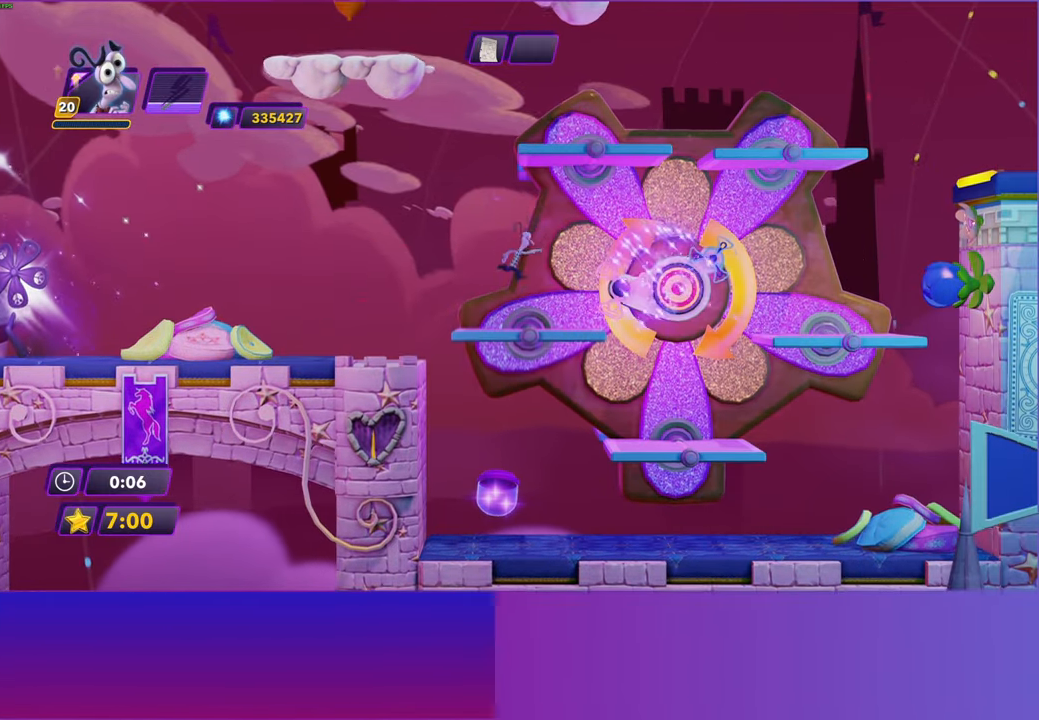
{"buttons": [], "left_stick": "right", "right_stick": "center", "events": [[433, "left_stick", "right"]]}
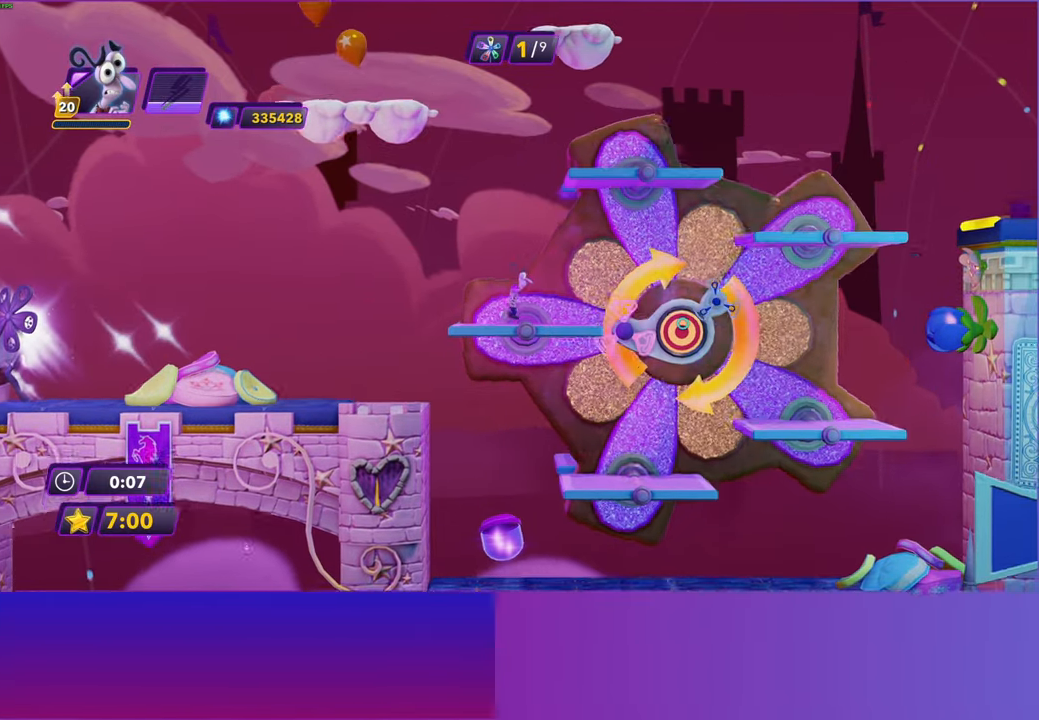
{"buttons": [], "left_stick": "right", "right_stick": "center", "events": [[50, "A", "down"], [183, "A", "up"], [317, "A", "down"], [467, "A", "up"]]}
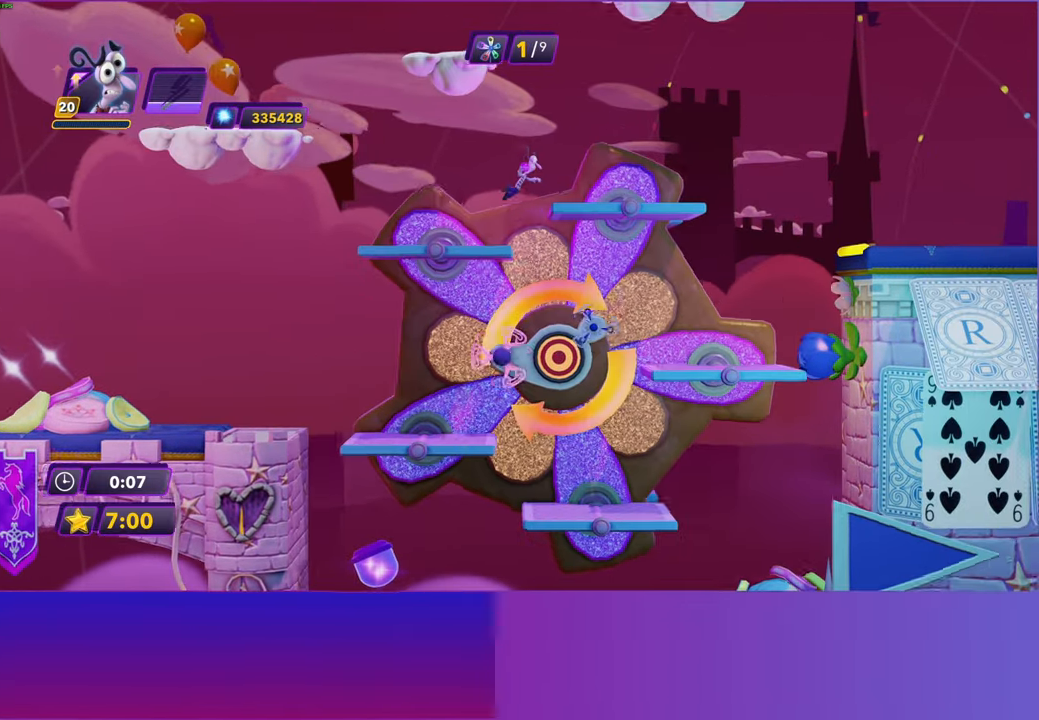
{"buttons": [], "left_stick": "right", "right_stick": "center", "events": []}
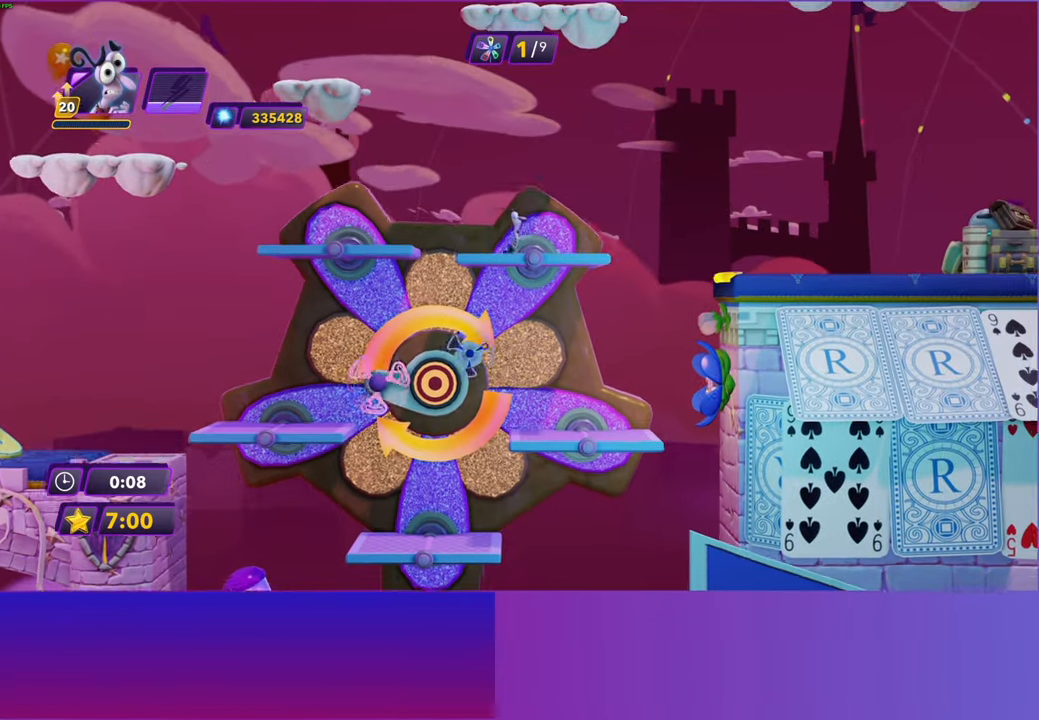
{"buttons": [], "left_stick": "right", "right_stick": "center", "events": [[283, "A", "down"], [417, "A", "up"]]}
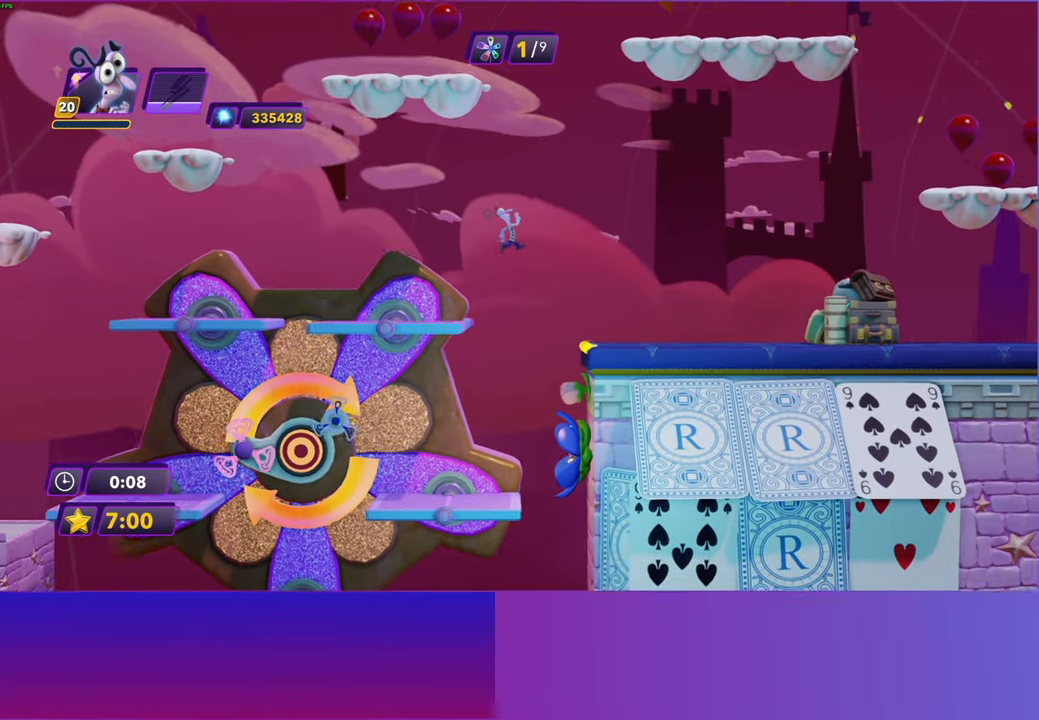
{"buttons": [], "left_stick": "right", "right_stick": "center", "events": []}
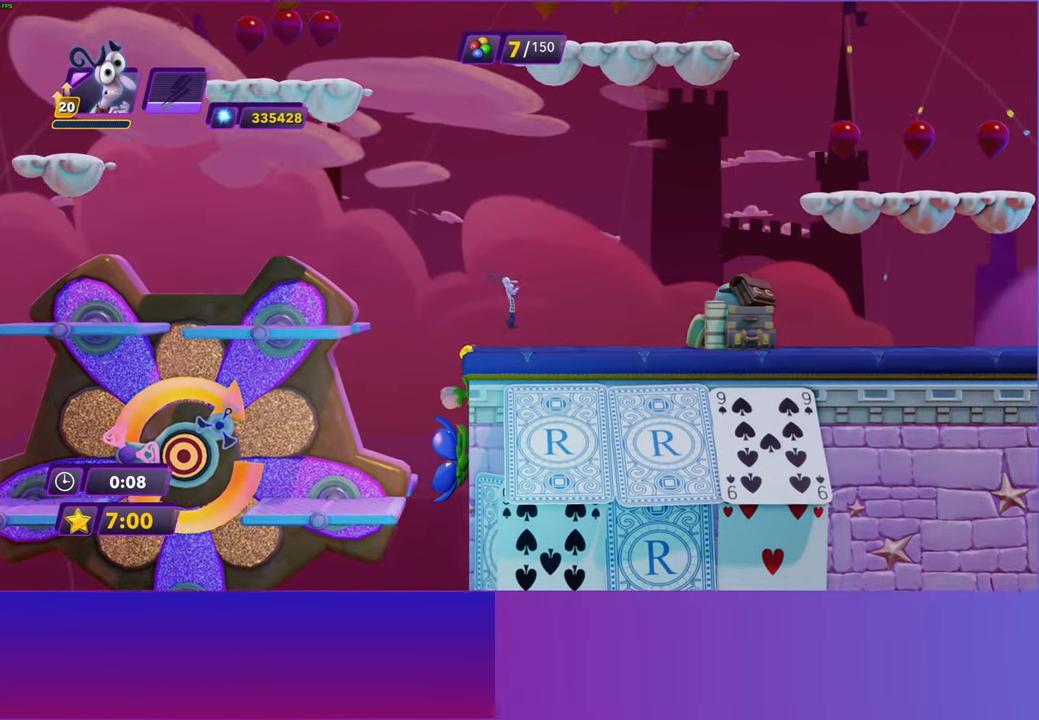
{"buttons": [], "left_stick": "right", "right_stick": "center", "events": [[133, "Y", "down"], [183, "B", "down"], [183, "Y", "up"], [250, "B", "up"], [383, "Y", "down"], [417, "B", "down"], [433, "Y", "up"], [500, "B", "up"]]}
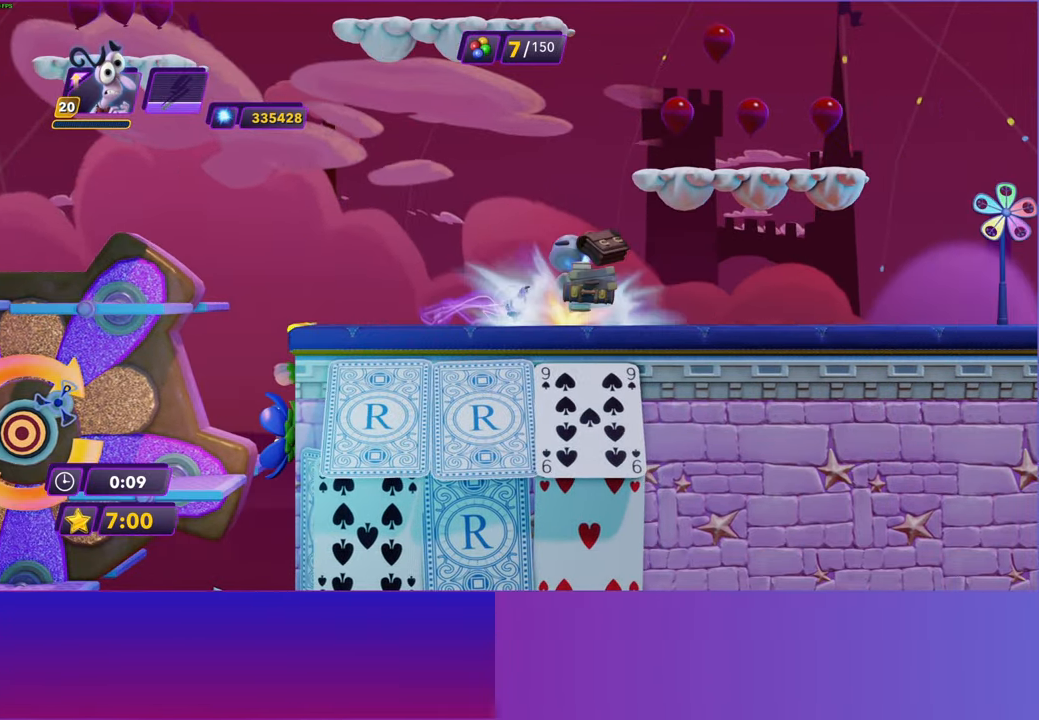
{"buttons": [], "left_stick": "right", "right_stick": "center", "events": [[117, "Y", "down"], [150, "B", "down"], [150, "Y", "up"], [217, "B", "up"], [333, "B", "down"], [400, "B", "up"]]}
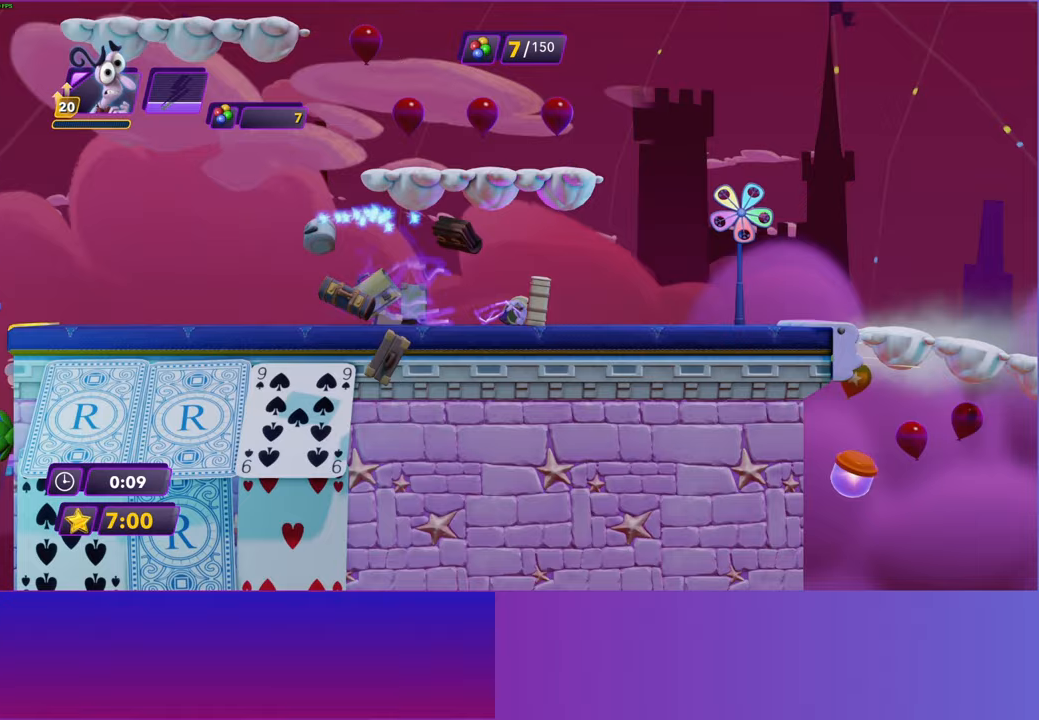
{"buttons": [], "left_stick": "right", "right_stick": "center", "events": [[17, "B", "down"], [100, "B", "up"]]}
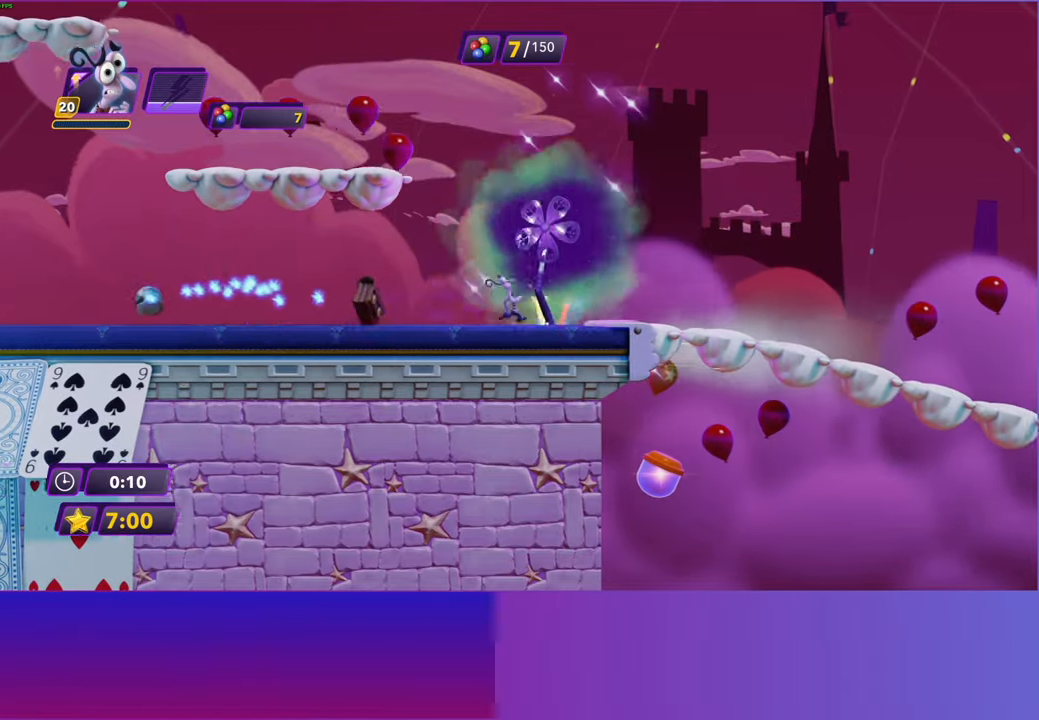
{"buttons": [], "left_stick": "right", "right_stick": "center", "events": []}
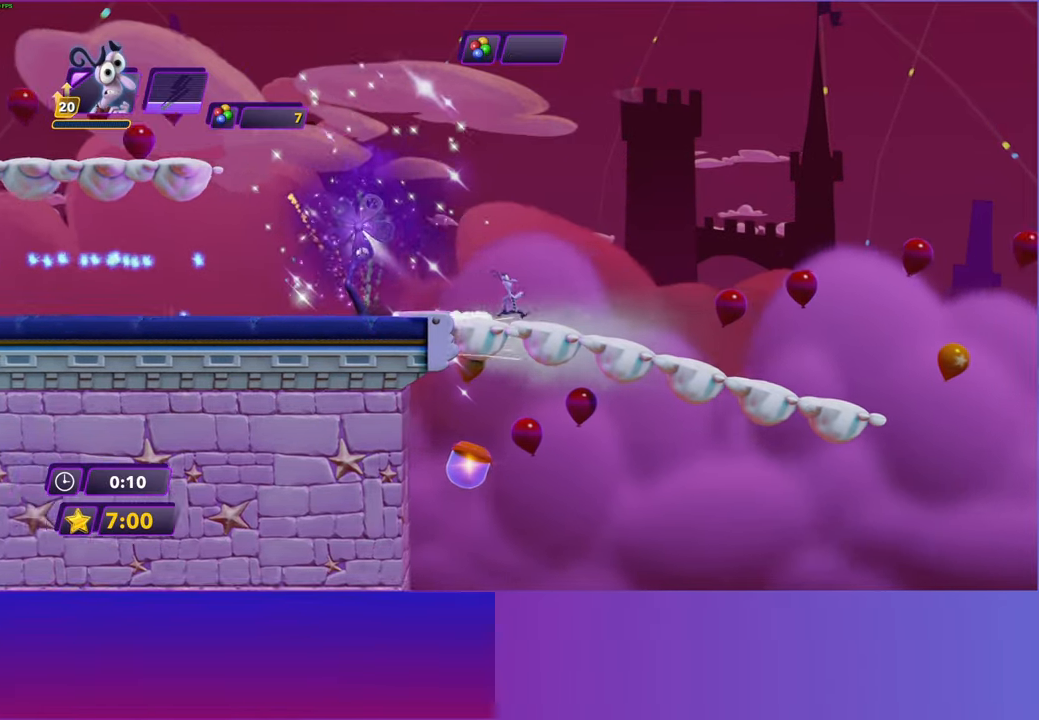
{"buttons": [], "left_stick": "right", "right_stick": "center", "events": [[117, "left_stick", "center"], [483, "left_stick", "right"]]}
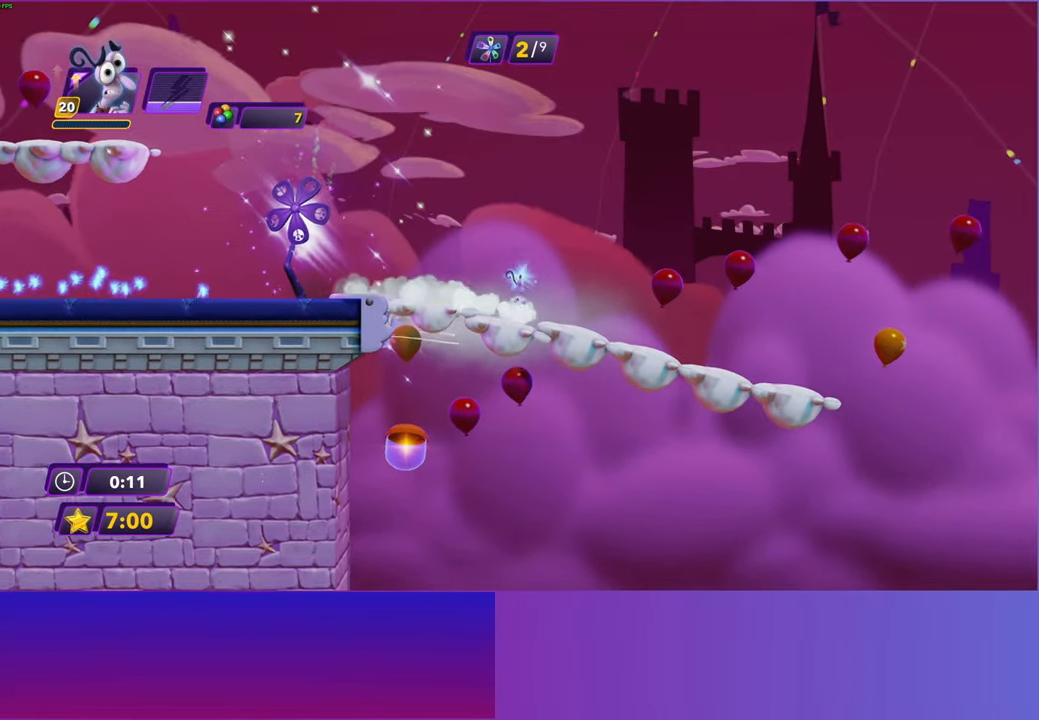
{"buttons": [], "left_stick": "center", "right_stick": "center", "events": [[350, "left_stick", "center"]]}
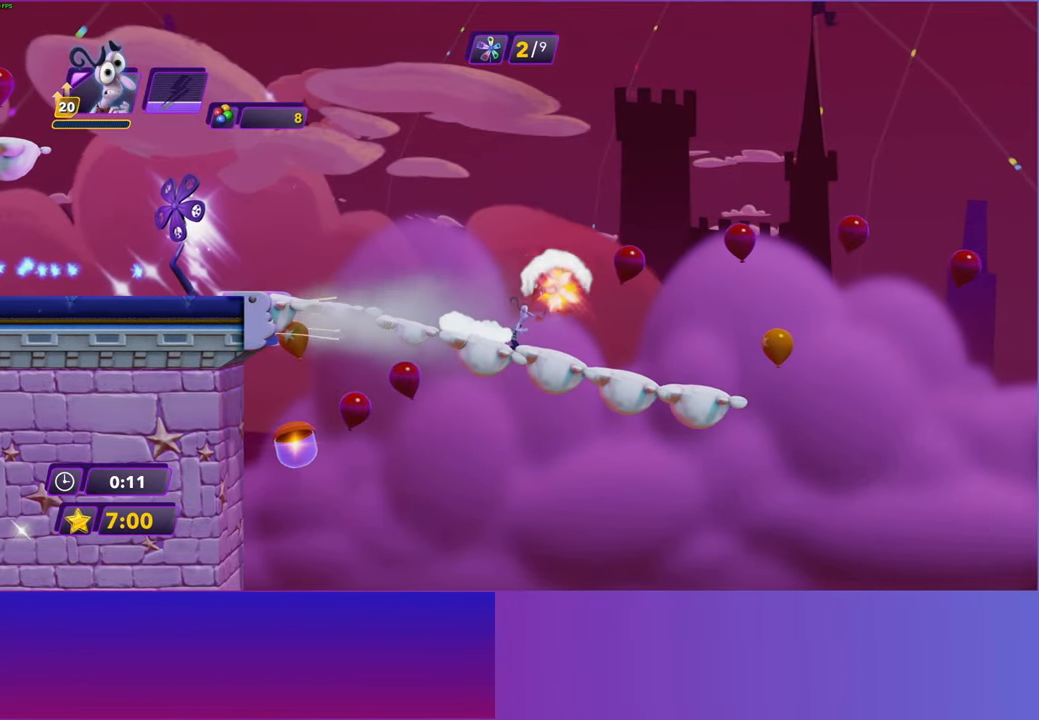
{"buttons": [], "left_stick": "right", "right_stick": "center", "events": [[233, "left_stick", "right"]]}
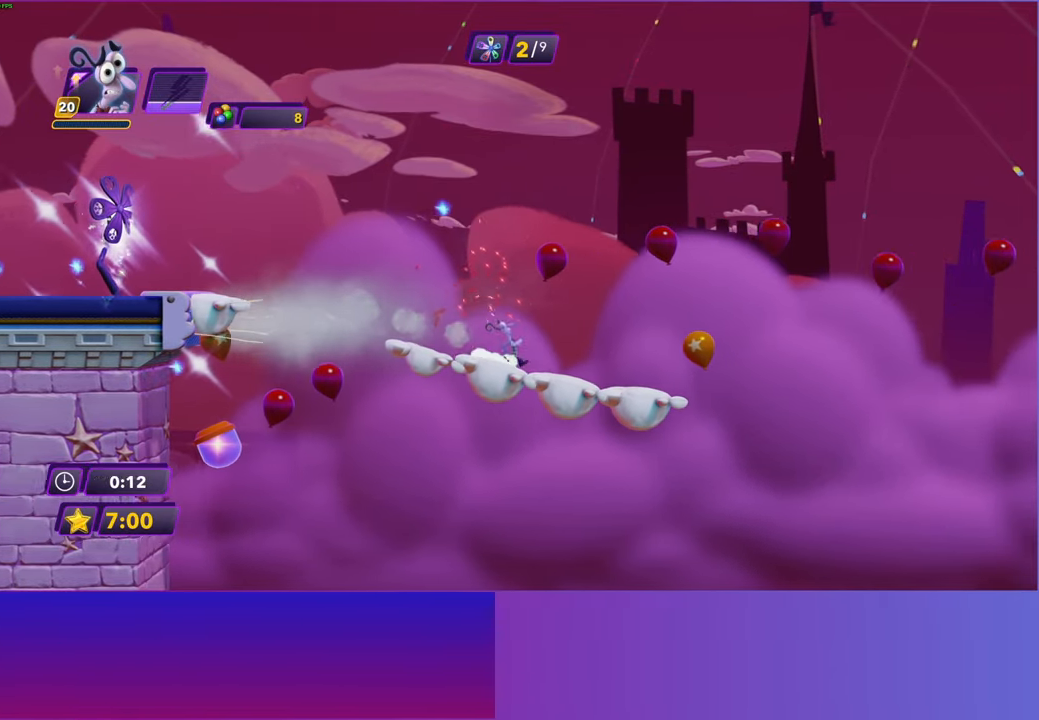
{"buttons": [], "left_stick": "right", "right_stick": "center", "events": [[33, "left_stick", "center"], [300, "left_stick", "right"]]}